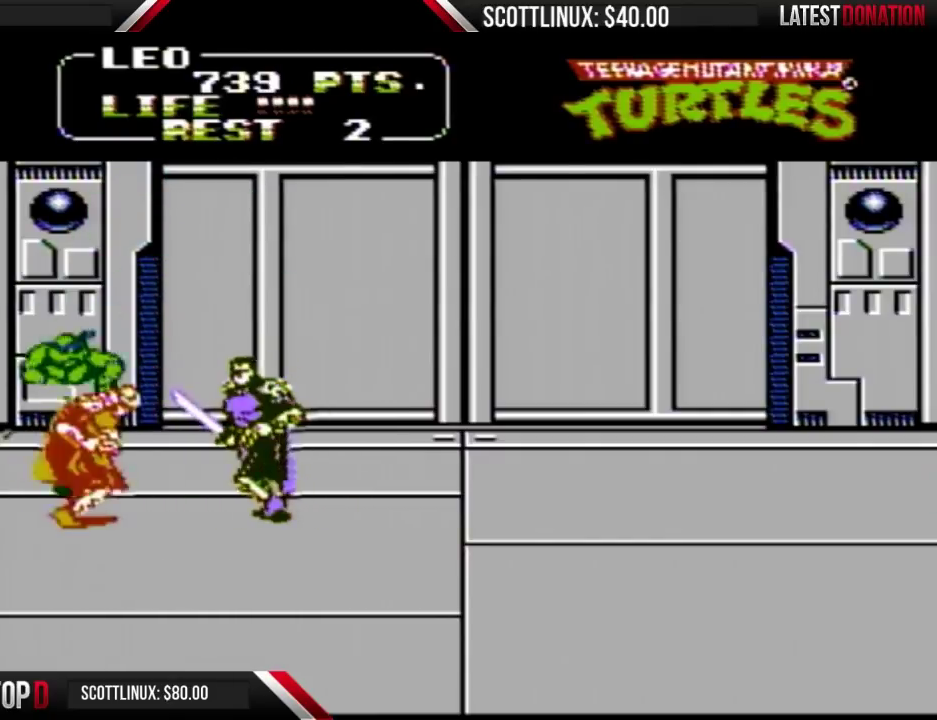
Gameplay with a controller (Nintendo layout); each line is a JSON object with the inputs held at the frame after it. "events" lists button and stick changes between this image and that frame as [ms after this image, input, new state], when the widget could be followed in between. Not read: L3 R3.
{"buttons": ["A", "DPAD_RIGHT"], "events": [[33, "B", "up"], [67, "DPAD_LEFT", "up"], [133, "DPAD_RIGHT", "down"], [167, "A", "down"]]}
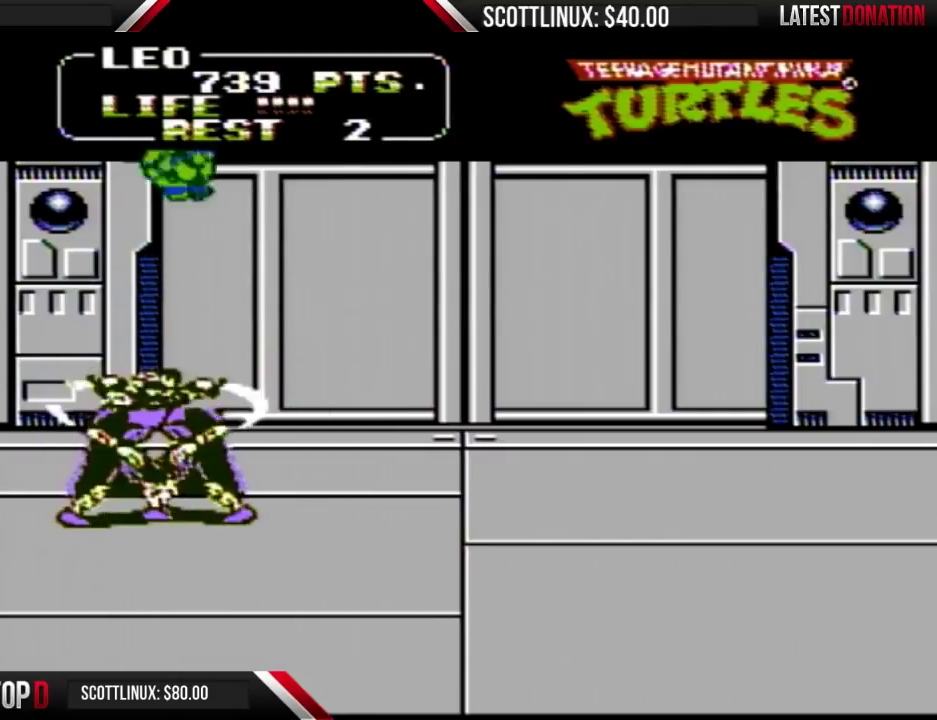
{"buttons": ["B", "DPAD_LEFT"], "events": [[133, "A", "up"], [400, "DPAD_LEFT", "down"], [400, "DPAD_RIGHT", "up"], [433, "B", "down"]]}
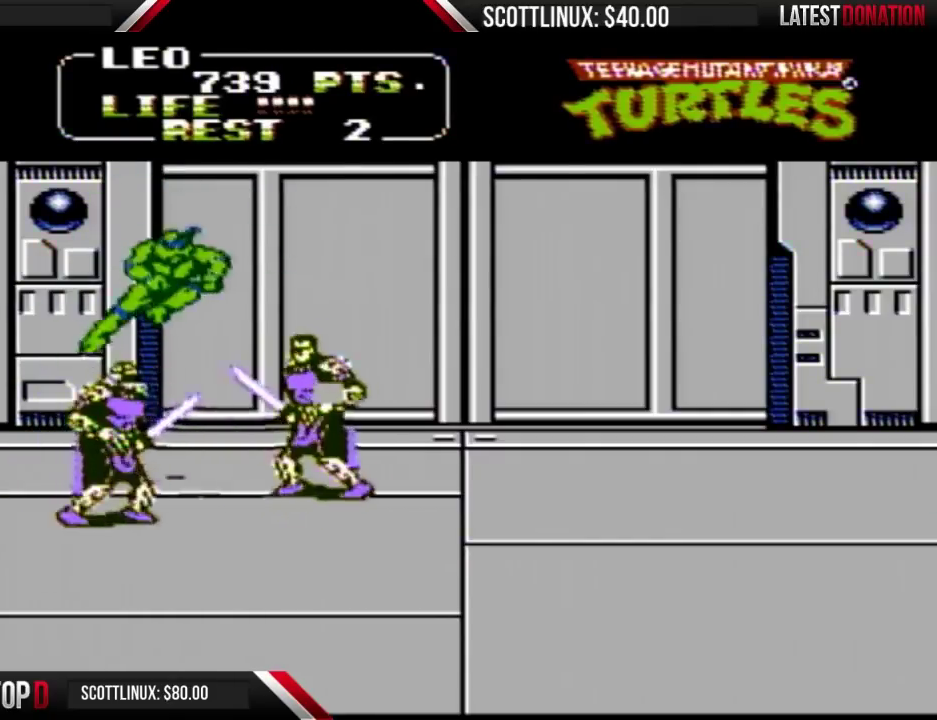
{"buttons": ["A", "DPAD_RIGHT"], "events": [[200, "B", "up"], [233, "DPAD_LEFT", "up"], [367, "DPAD_RIGHT", "down"], [400, "A", "down"]]}
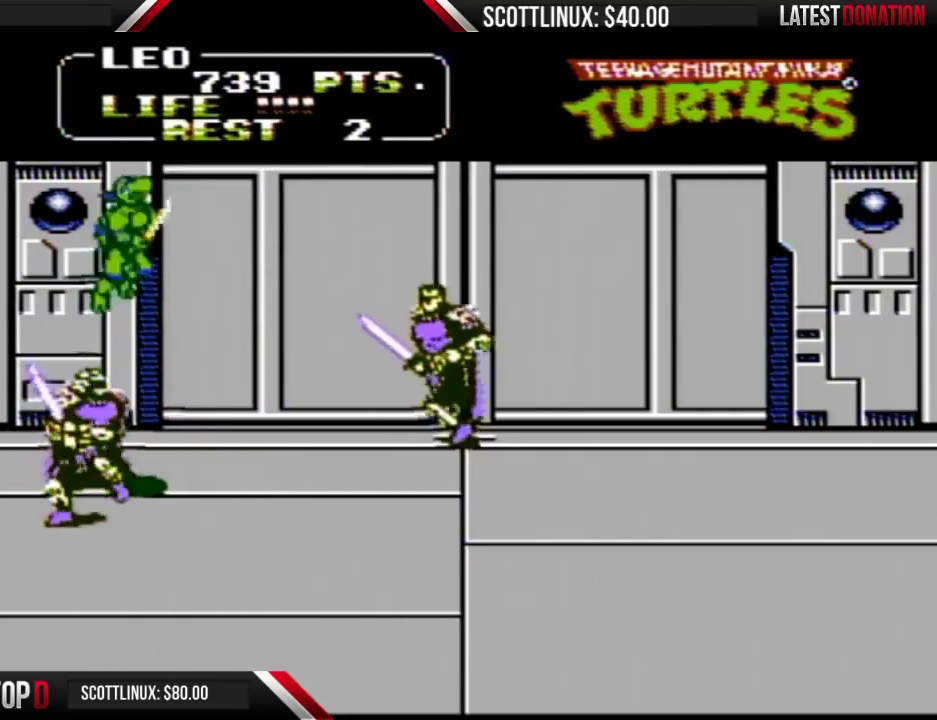
{"buttons": ["DPAD_RIGHT"], "events": [[267, "A", "up"]]}
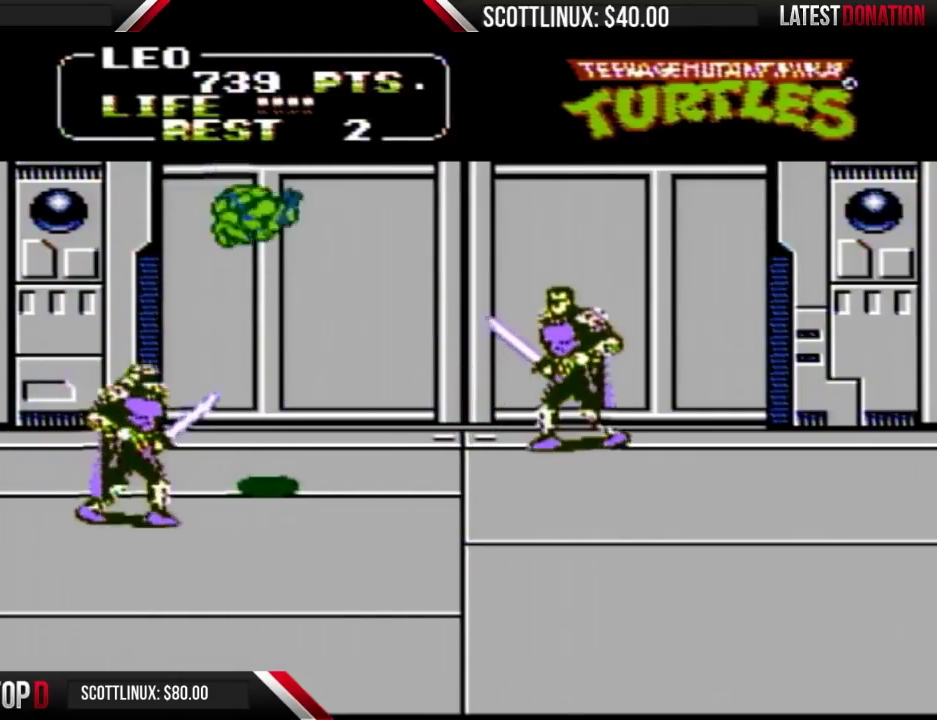
{"buttons": [], "events": [[133, "DPAD_RIGHT", "up"], [167, "DPAD_LEFT", "down"], [200, "B", "down"], [400, "B", "up"], [400, "DPAD_LEFT", "up"]]}
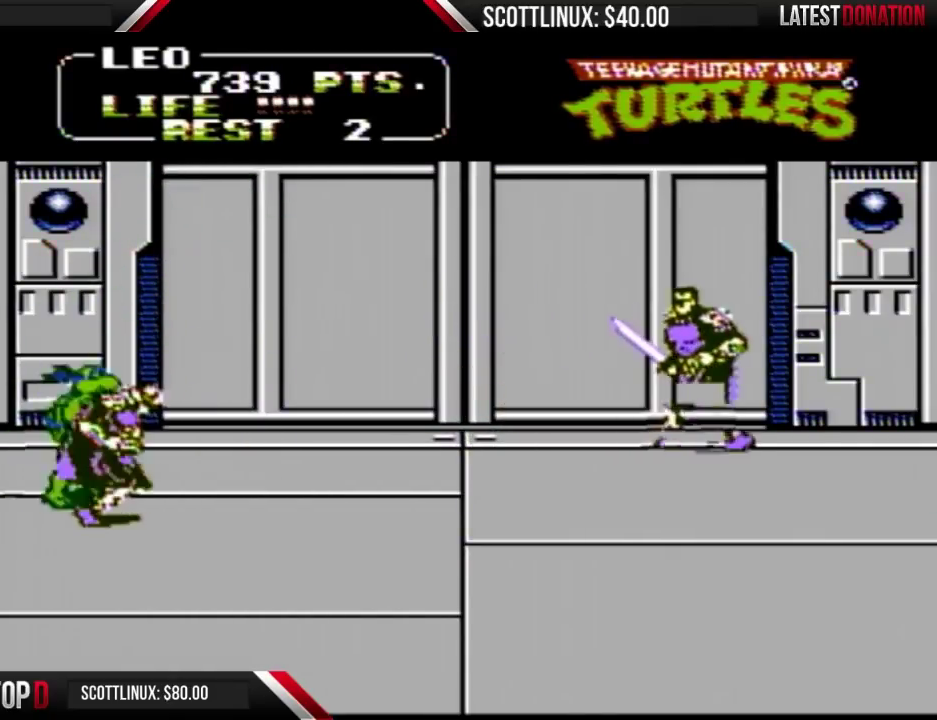
{"buttons": ["DPAD_RIGHT"], "events": [[33, "DPAD_RIGHT", "down"], [100, "A", "down"], [433, "A", "up"]]}
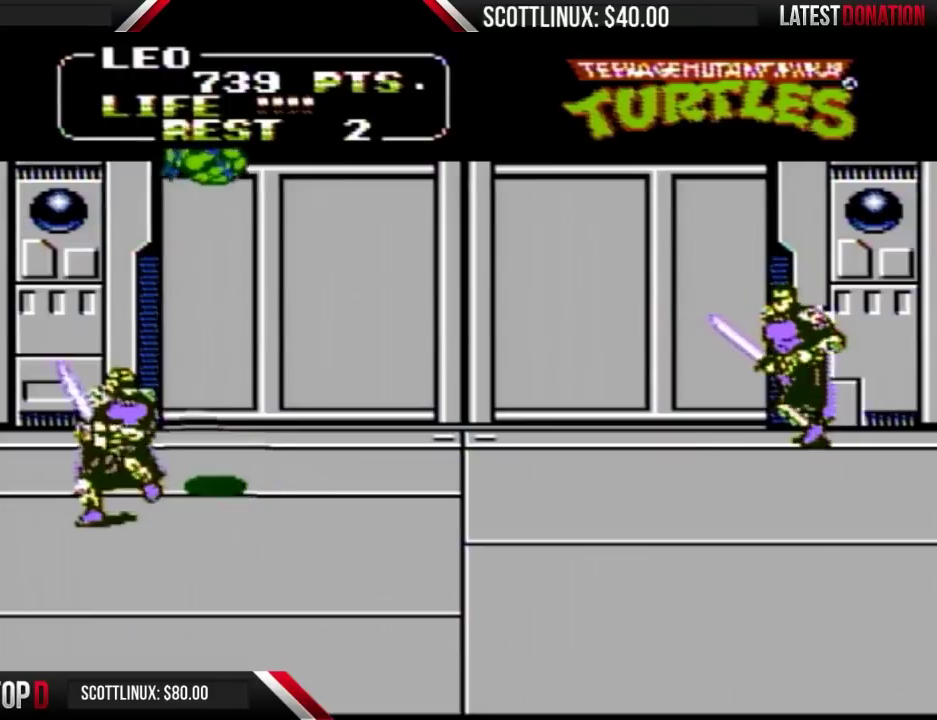
{"buttons": ["B", "DPAD_LEFT"], "events": [[433, "DPAD_RIGHT", "up"], [467, "B", "down"], [467, "DPAD_LEFT", "down"]]}
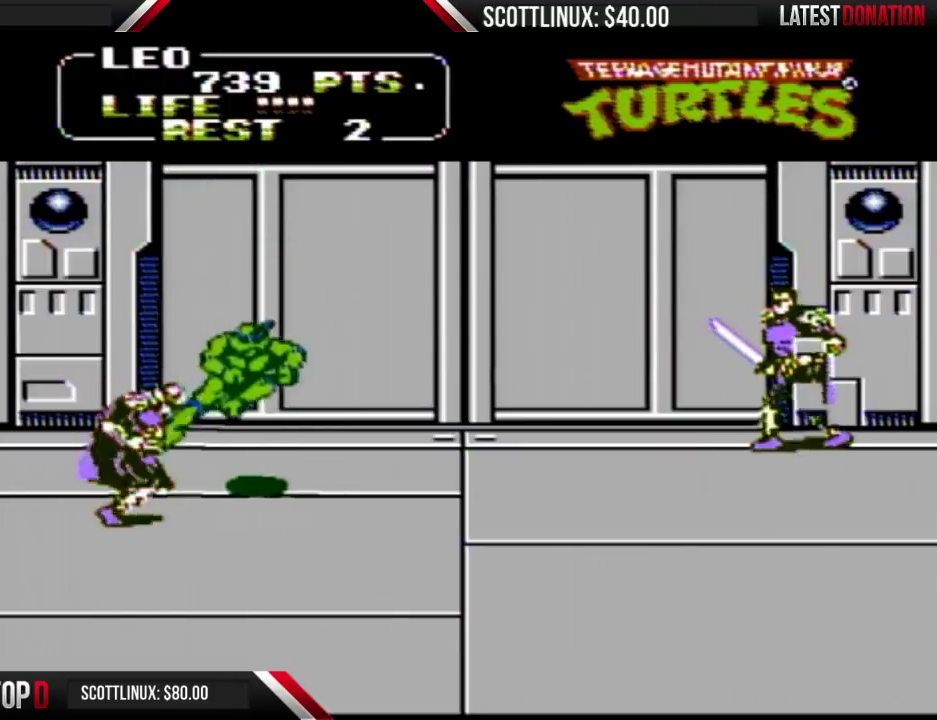
{"buttons": ["A", "DPAD_RIGHT"], "events": [[133, "DPAD_LEFT", "up"], [200, "B", "up"], [300, "DPAD_RIGHT", "down"], [333, "A", "down"]]}
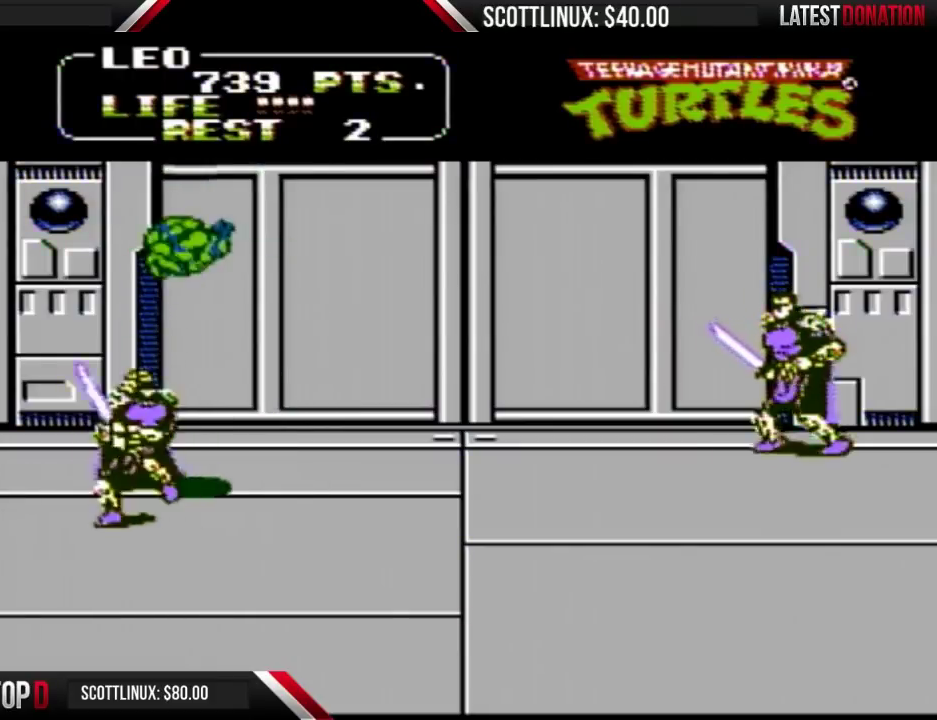
{"buttons": ["DPAD_RIGHT"], "events": [[167, "A", "up"]]}
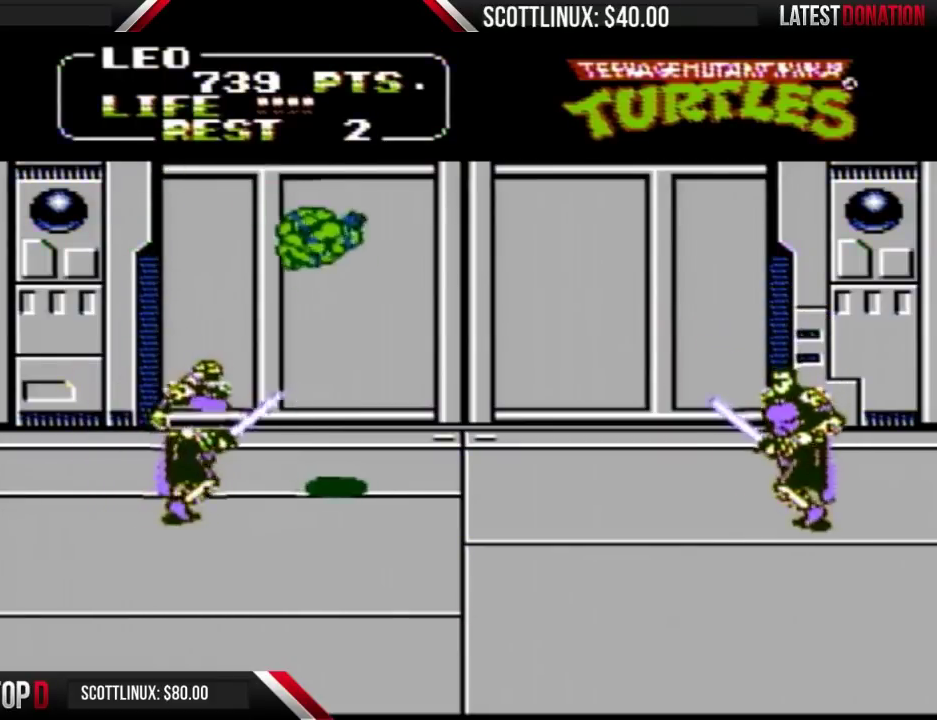
{"buttons": [], "events": [[133, "DPAD_RIGHT", "up"], [167, "B", "down"], [167, "DPAD_LEFT", "down"], [400, "B", "up"], [433, "DPAD_LEFT", "up"]]}
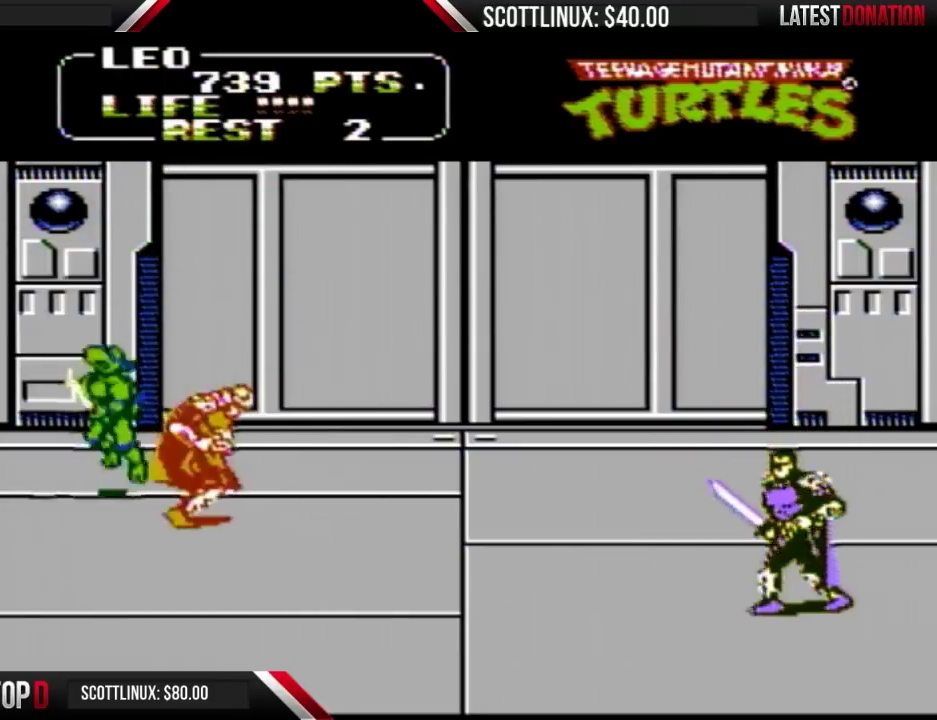
{"buttons": ["DPAD_RIGHT"], "events": [[33, "A", "down"], [33, "DPAD_RIGHT", "down"], [367, "A", "up"]]}
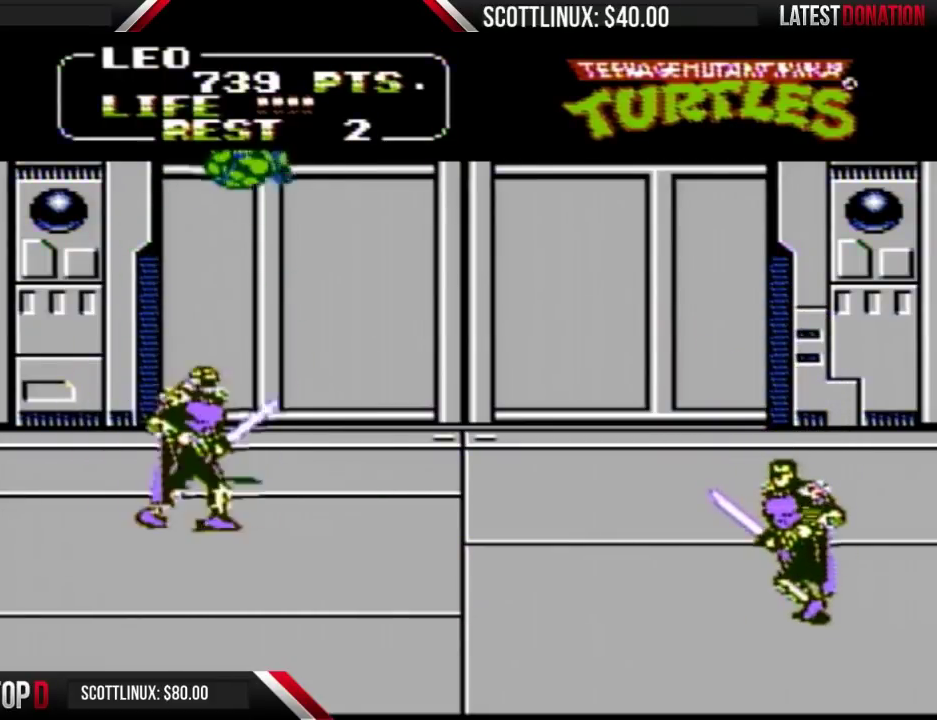
{"buttons": ["B", "DPAD_LEFT"], "events": [[333, "DPAD_RIGHT", "up"], [367, "B", "down"], [367, "DPAD_LEFT", "down"]]}
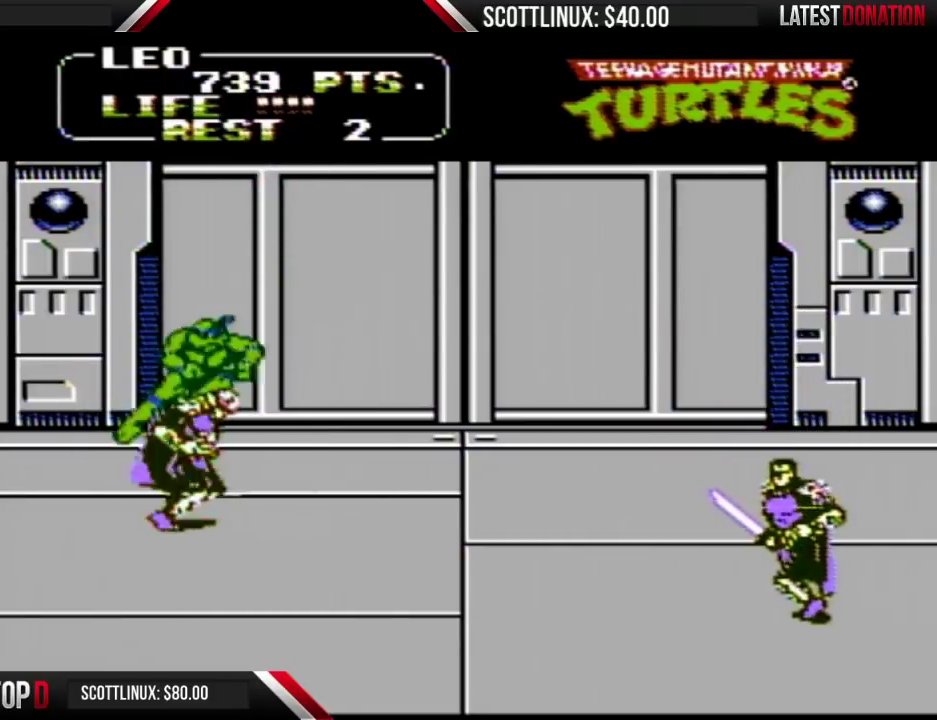
{"buttons": ["A", "DPAD_RIGHT"], "events": [[133, "B", "up"], [133, "DPAD_LEFT", "up"], [233, "DPAD_RIGHT", "down"], [267, "A", "down"]]}
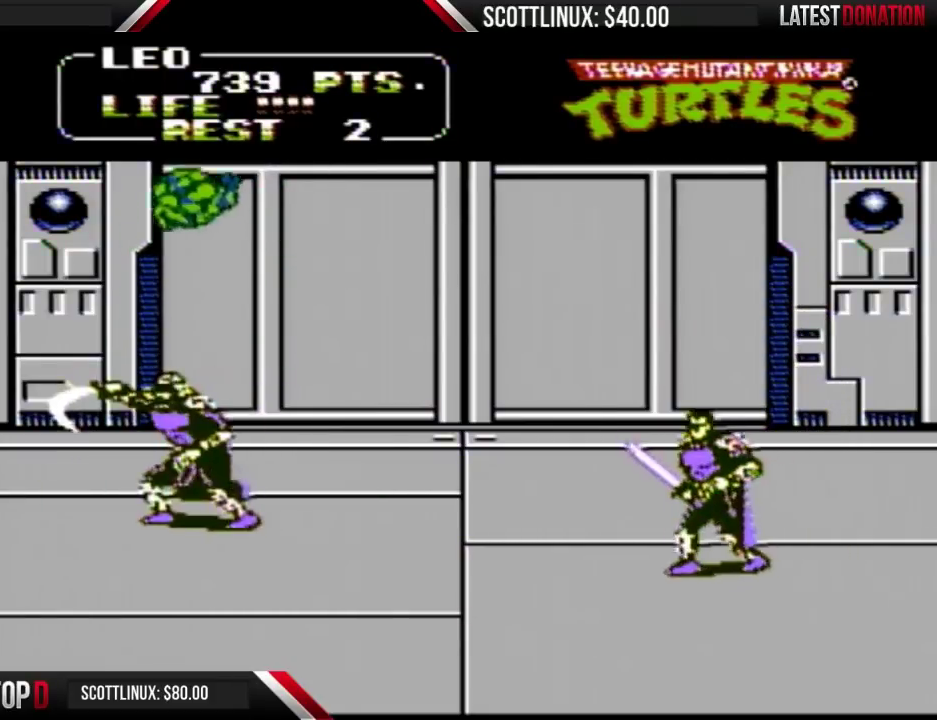
{"buttons": ["DPAD_LEFT"], "events": [[33, "A", "up"], [500, "DPAD_LEFT", "down"], [500, "DPAD_RIGHT", "up"]]}
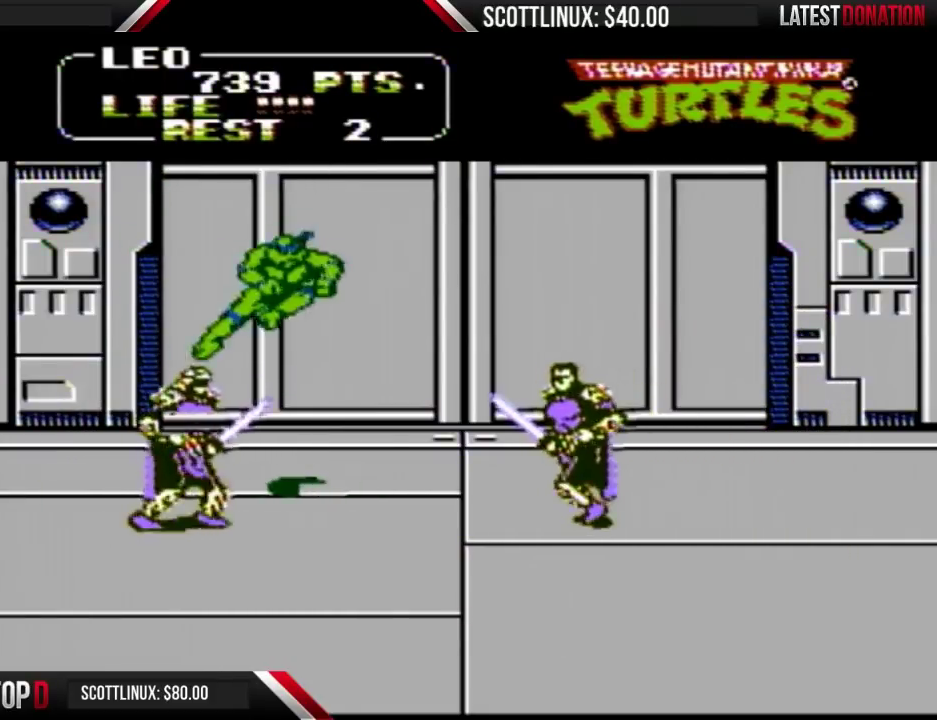
{"buttons": ["A", "DPAD_RIGHT"], "events": [[33, "B", "down"], [300, "DPAD_LEFT", "up"], [333, "B", "up"], [400, "DPAD_RIGHT", "down"], [467, "A", "down"]]}
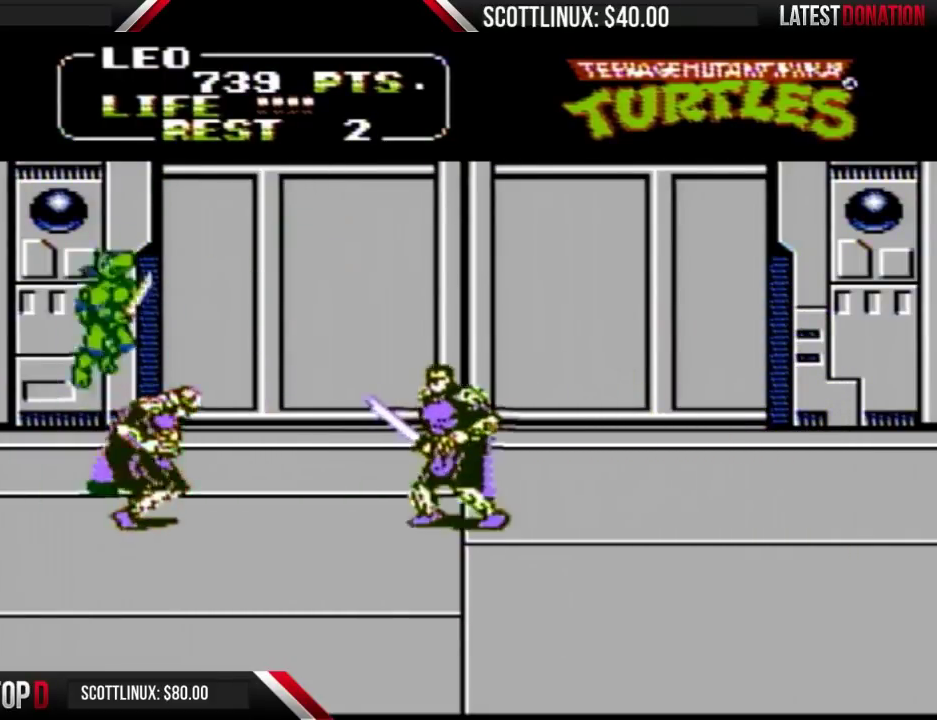
{"buttons": ["DPAD_RIGHT"], "events": [[367, "A", "up"]]}
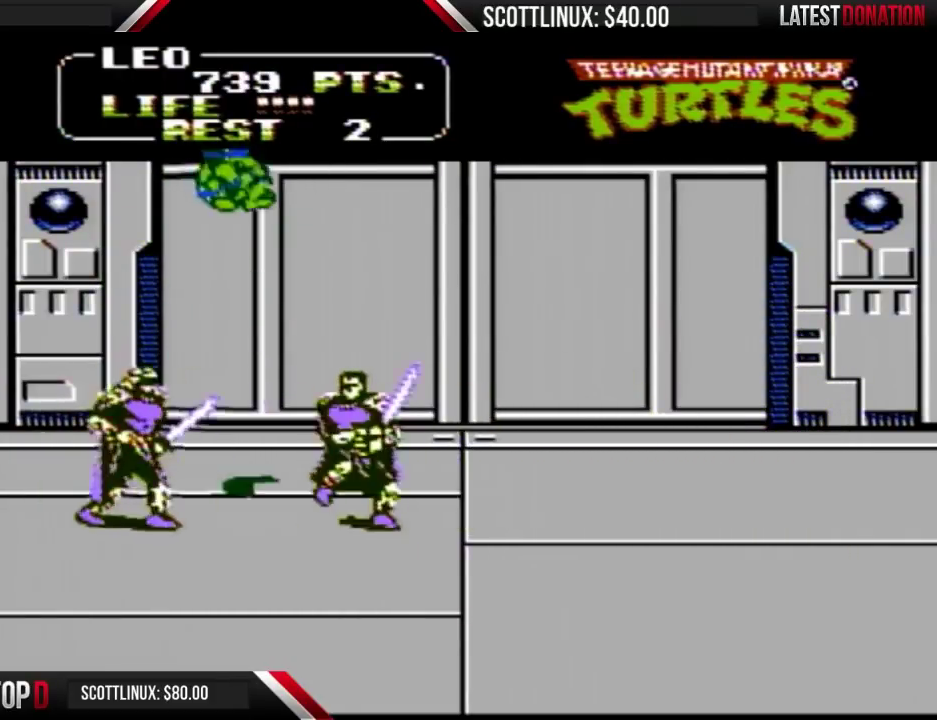
{"buttons": ["B"], "events": [[200, "DPAD_RIGHT", "up"], [233, "DPAD_LEFT", "down"], [267, "B", "down"], [500, "DPAD_LEFT", "up"]]}
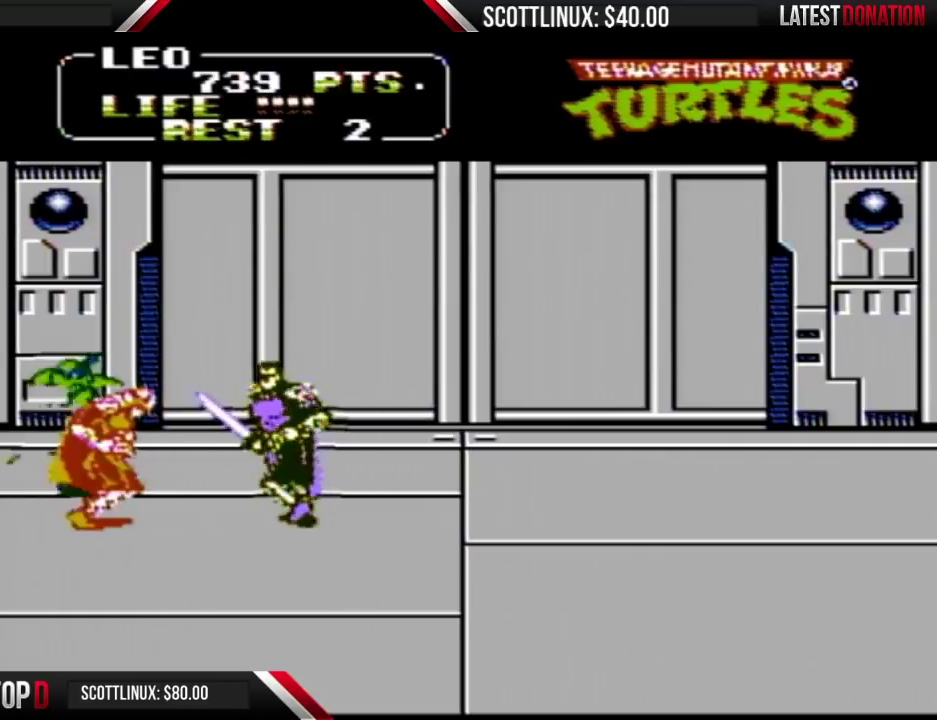
{"buttons": ["A", "DPAD_RIGHT"], "events": [[33, "B", "up"], [133, "DPAD_RIGHT", "down"], [200, "A", "down"]]}
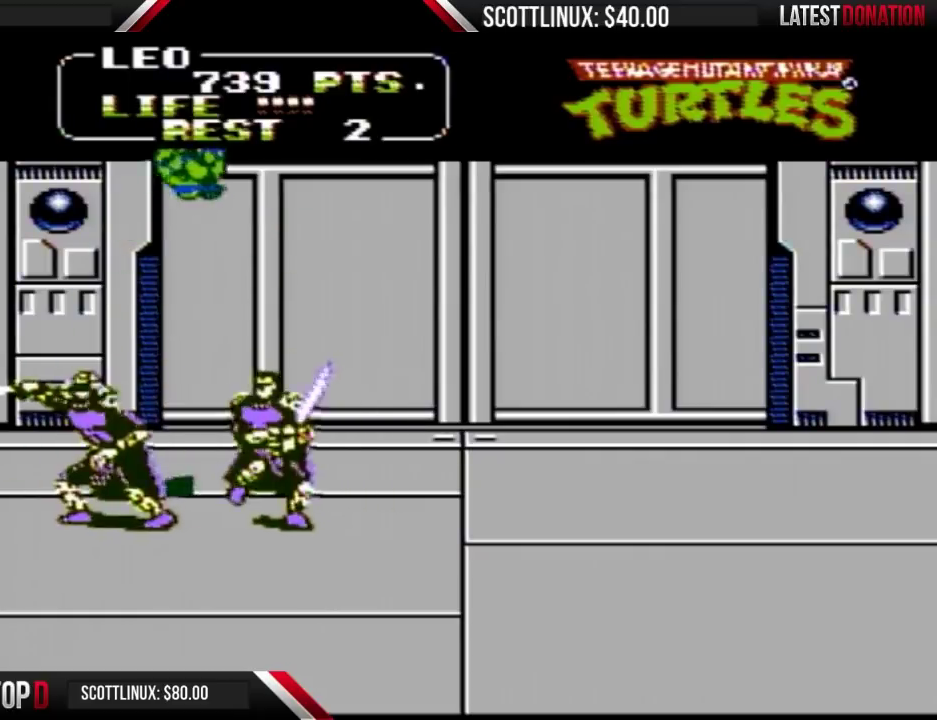
{"buttons": ["B", "DPAD_LEFT"], "events": [[100, "A", "up"], [400, "DPAD_RIGHT", "up"], [467, "DPAD_LEFT", "down"], [500, "B", "down"]]}
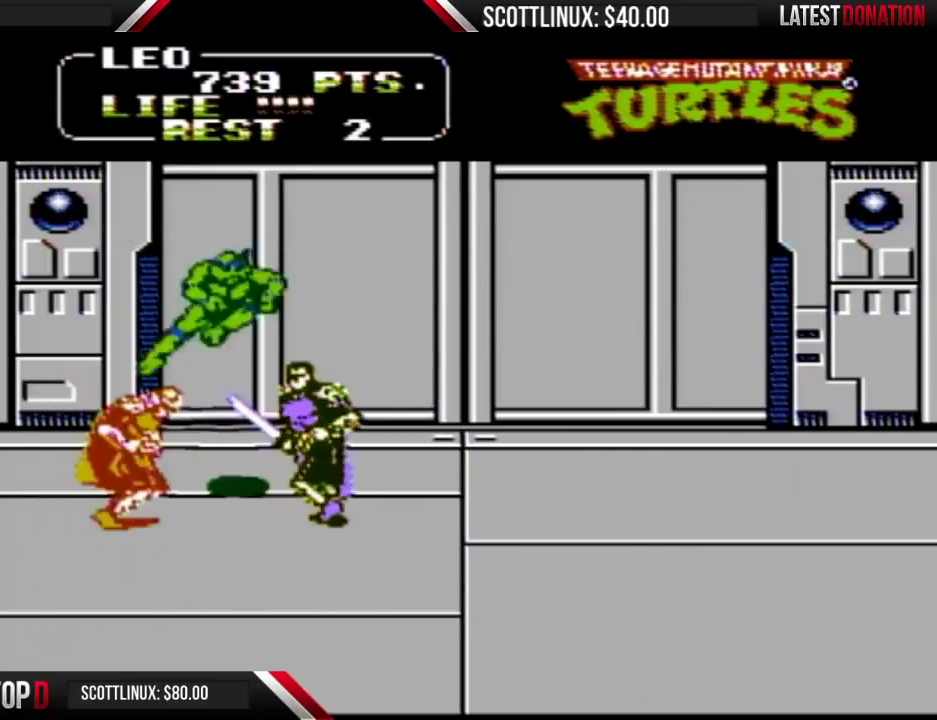
{"buttons": ["A", "DPAD_RIGHT"], "events": [[267, "B", "up"], [267, "DPAD_LEFT", "up"], [367, "DPAD_RIGHT", "down"], [400, "A", "down"]]}
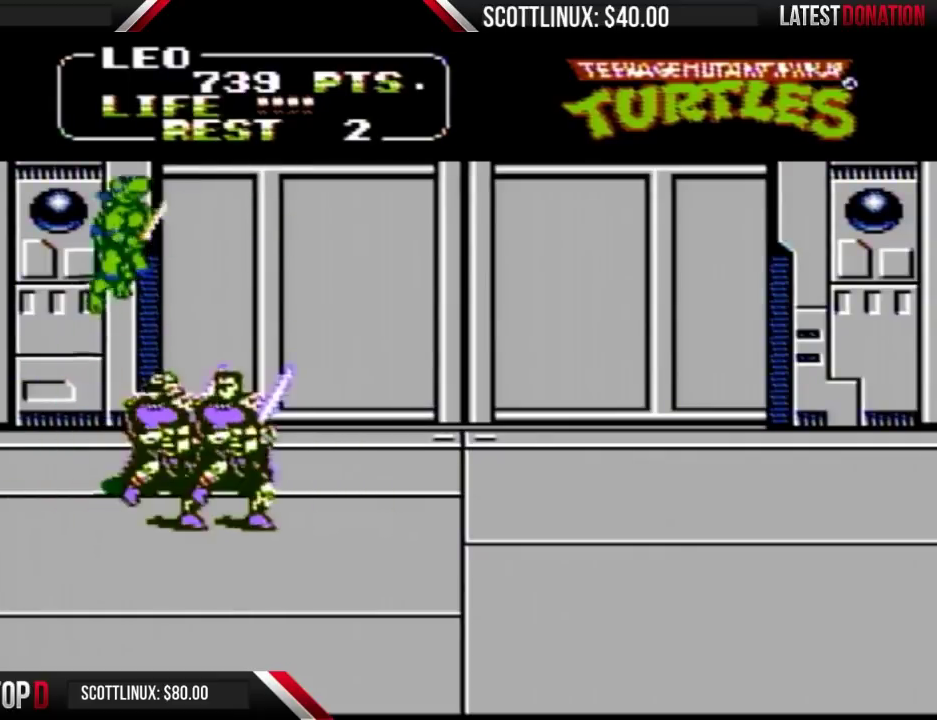
{"buttons": ["DPAD_RIGHT"], "events": [[267, "A", "up"]]}
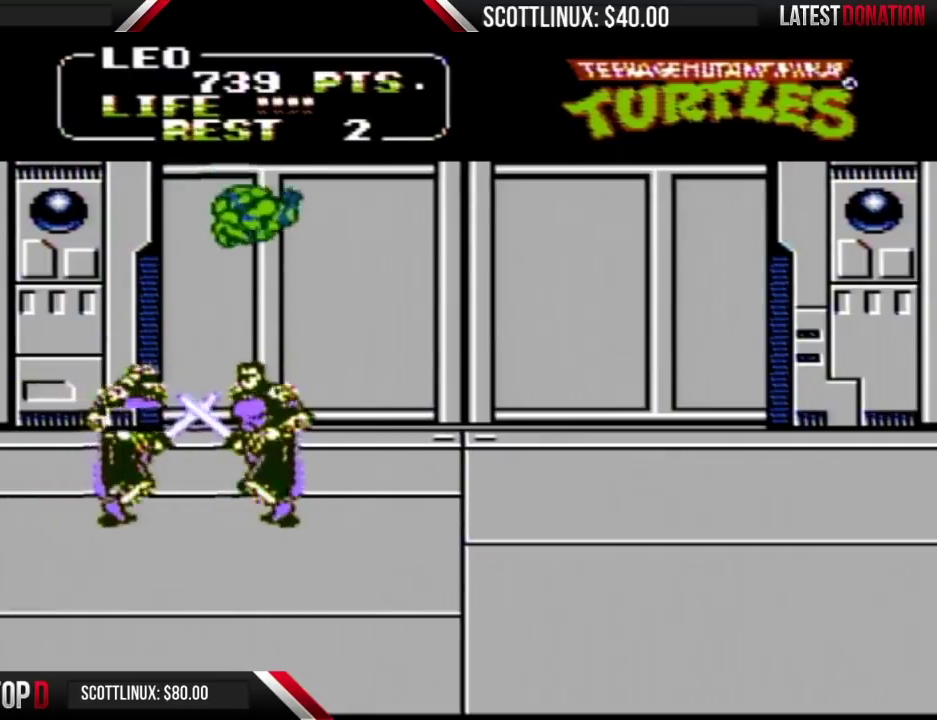
{"buttons": [], "events": [[100, "DPAD_RIGHT", "up"], [133, "DPAD_LEFT", "down"], [167, "B", "down"], [400, "DPAD_LEFT", "up"], [433, "B", "up"]]}
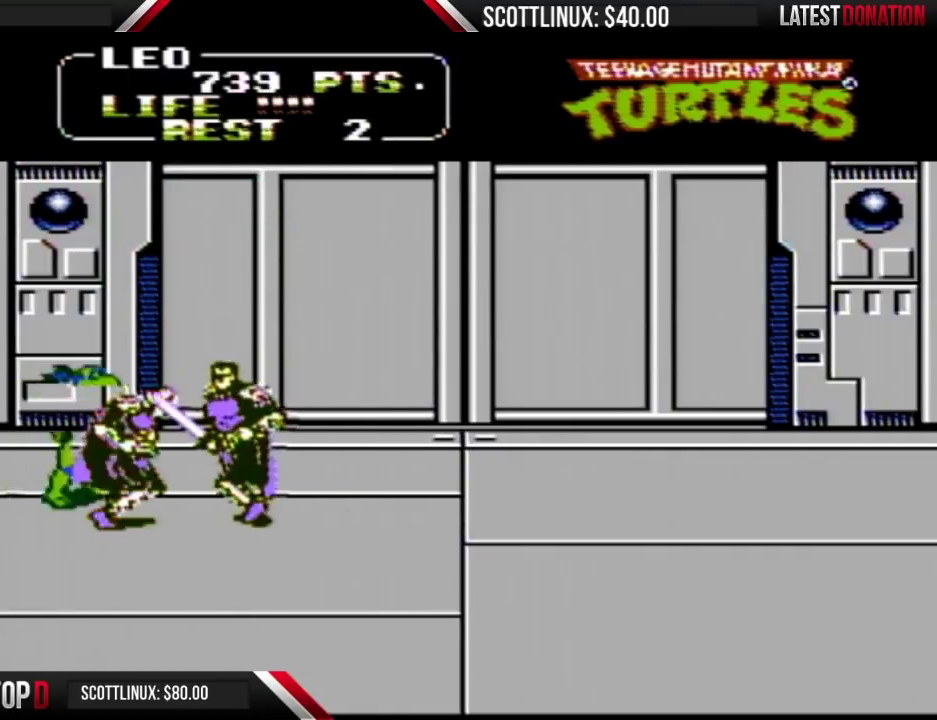
{"buttons": ["DPAD_RIGHT"], "events": [[33, "DPAD_RIGHT", "down"], [100, "A", "down"], [467, "A", "up"]]}
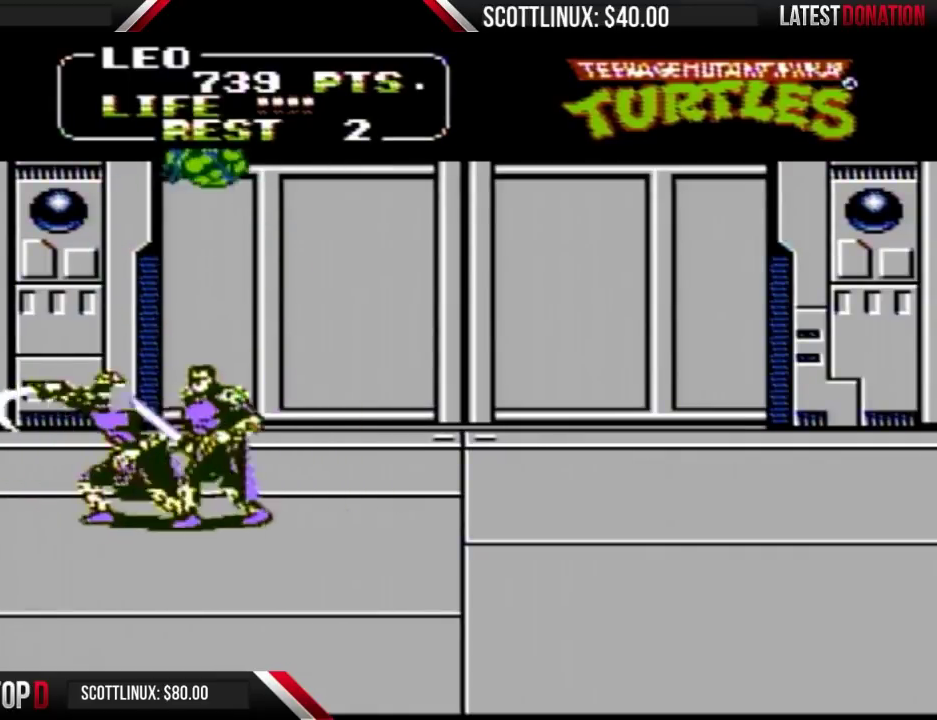
{"buttons": ["B", "DPAD_LEFT"], "events": [[333, "DPAD_RIGHT", "up"], [367, "B", "down"], [367, "DPAD_LEFT", "down"]]}
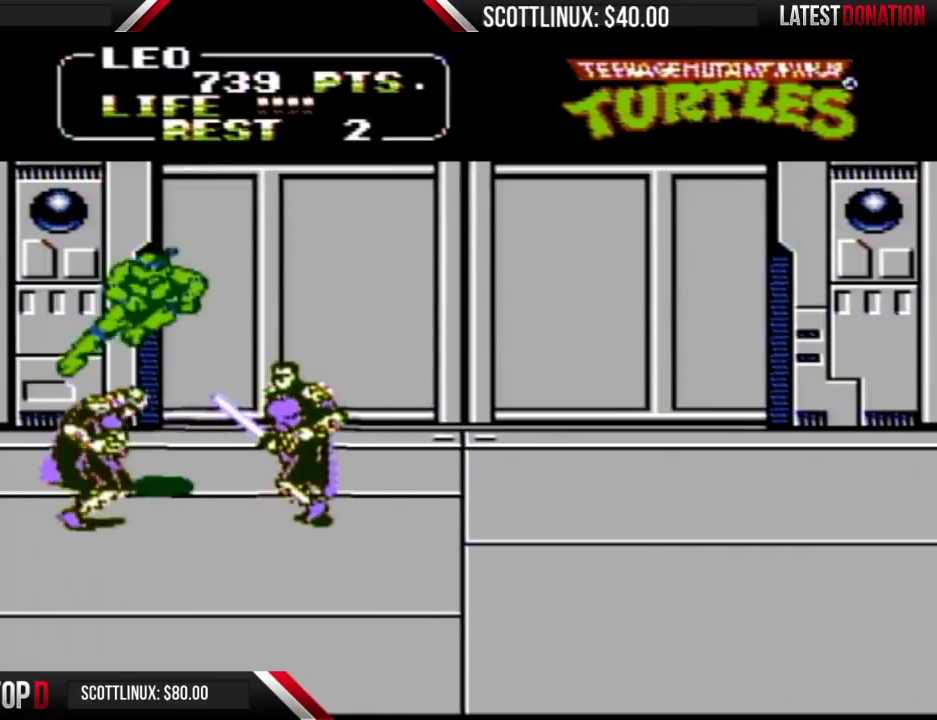
{"buttons": ["A", "DPAD_RIGHT"], "events": [[133, "DPAD_LEFT", "up"], [167, "B", "up"], [300, "DPAD_RIGHT", "down"], [333, "A", "down"]]}
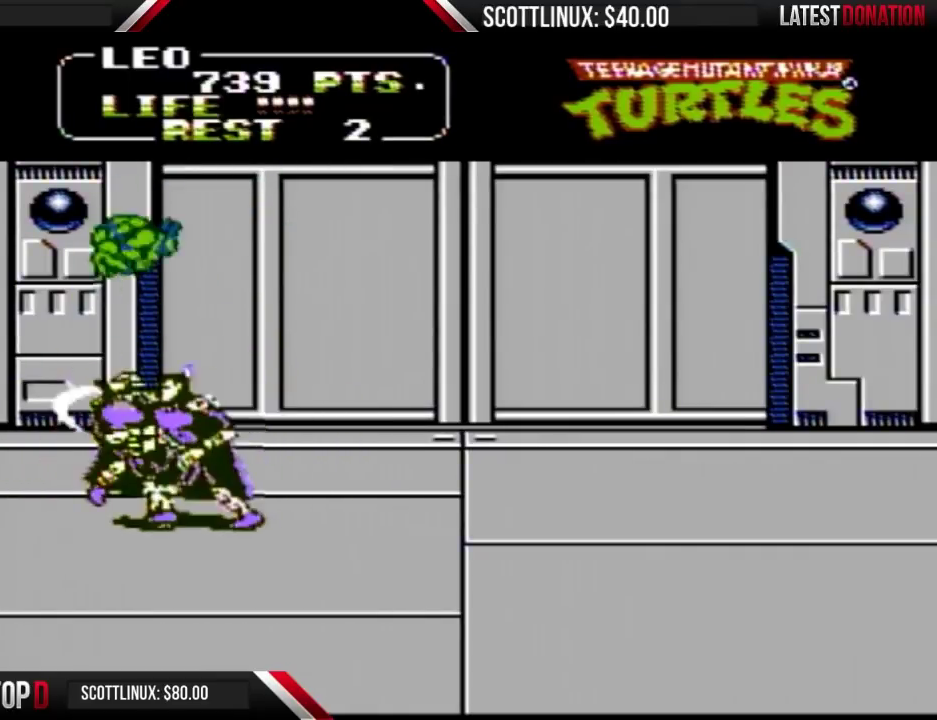
{"buttons": ["DPAD_RIGHT"], "events": [[167, "A", "up"]]}
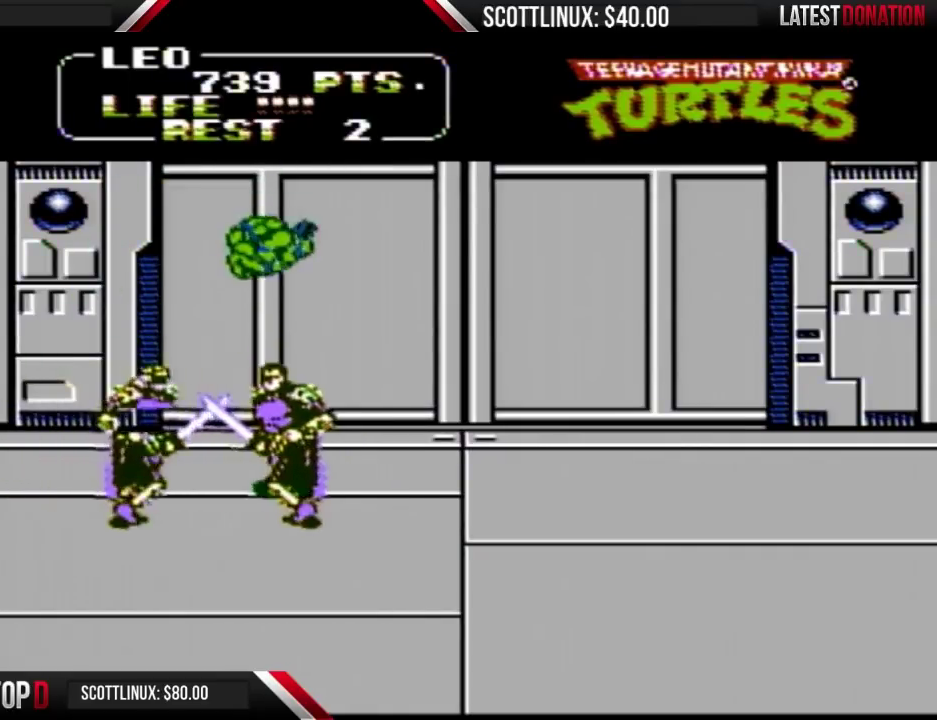
{"buttons": ["DPAD_RIGHT"], "events": [[67, "DPAD_RIGHT", "up"], [100, "DPAD_LEFT", "down"], [133, "B", "down"], [367, "DPAD_LEFT", "up"], [400, "B", "up"], [500, "DPAD_RIGHT", "down"]]}